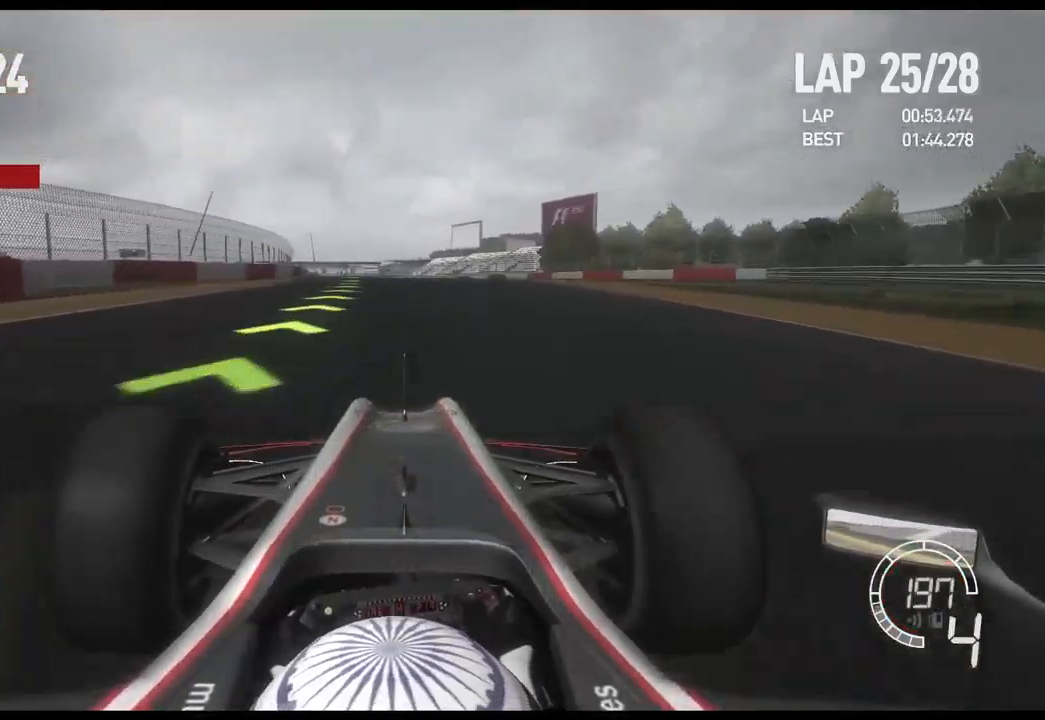
Gameplay with a controller (Xbox layout); each line is a JSON object with the inputs held at the frame after it. "events" lists button and stick changes between this image and that frame as [ms after this image, input, new state], when the widget could be followed in between.
{"buttons": ["R2"], "left_stick": "left", "right_stick": "center", "events": []}
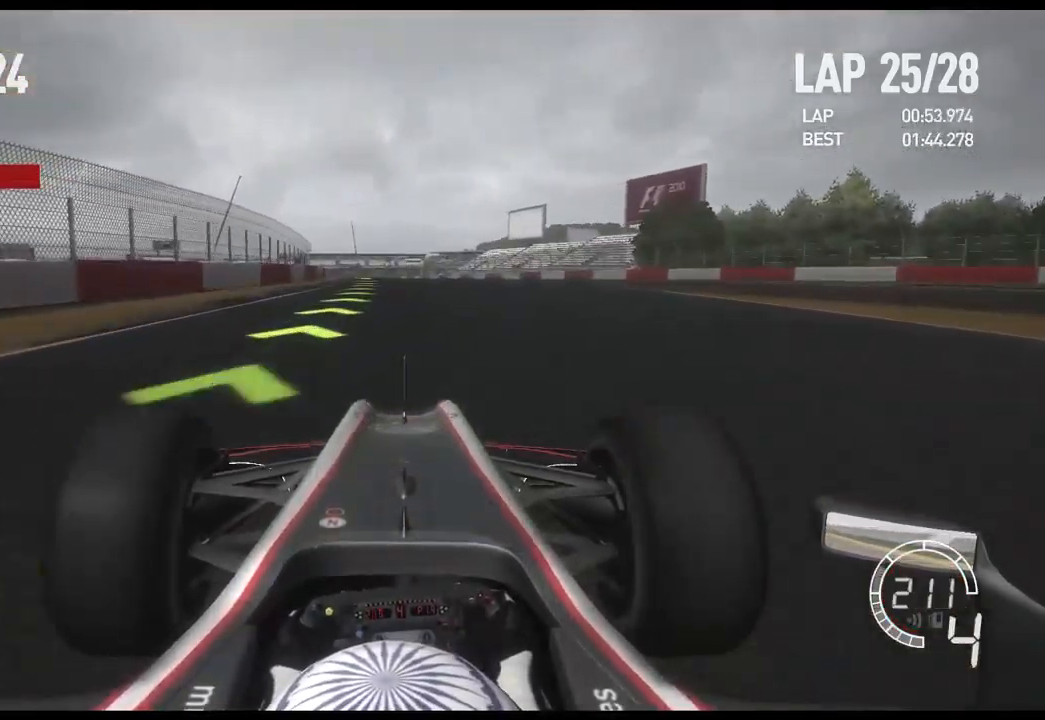
{"buttons": ["R2"], "left_stick": "left", "right_stick": "center", "events": []}
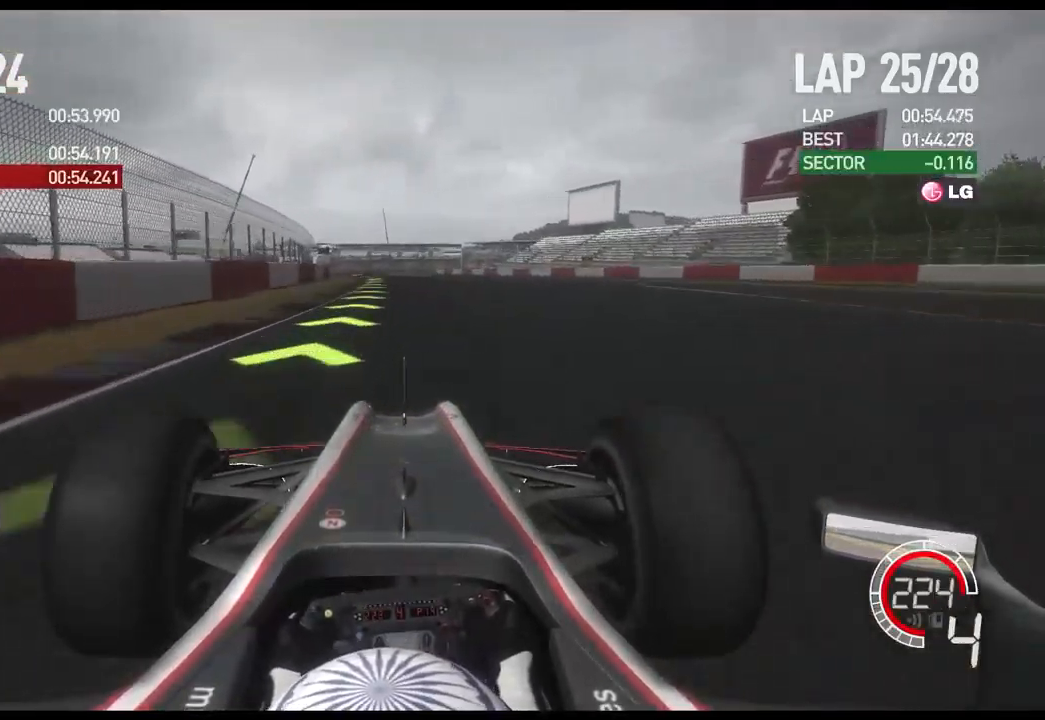
{"buttons": ["R2"], "left_stick": "left", "right_stick": "center", "events": [[17, "A", "down"], [134, "A", "up"]]}
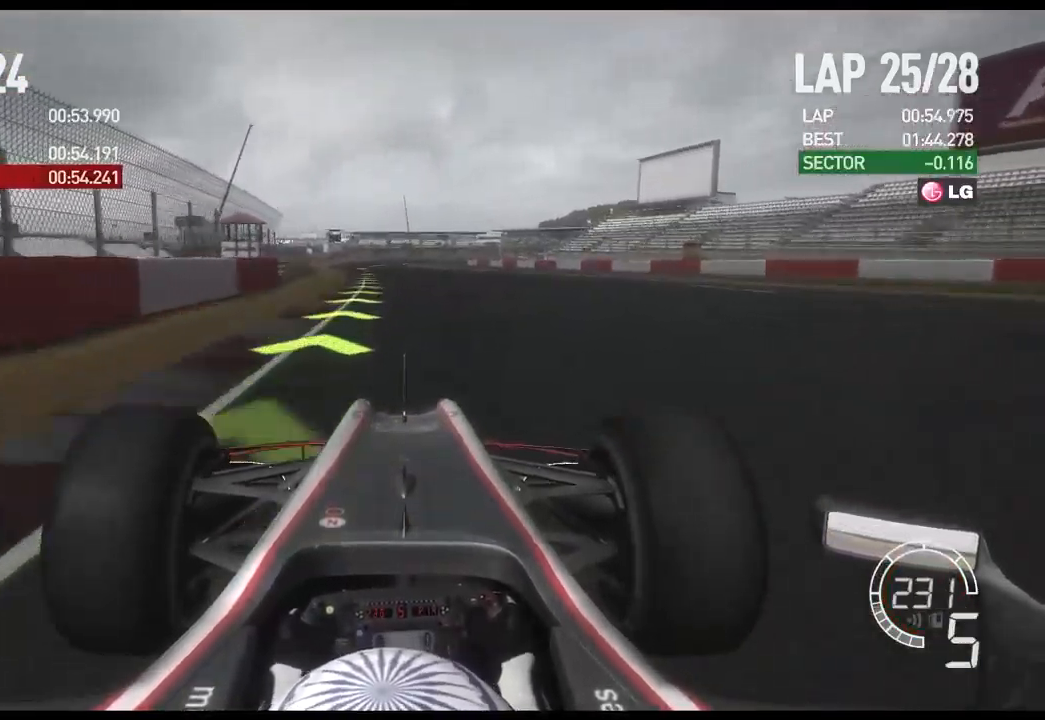
{"buttons": ["R2"], "left_stick": "left", "right_stick": "center", "events": []}
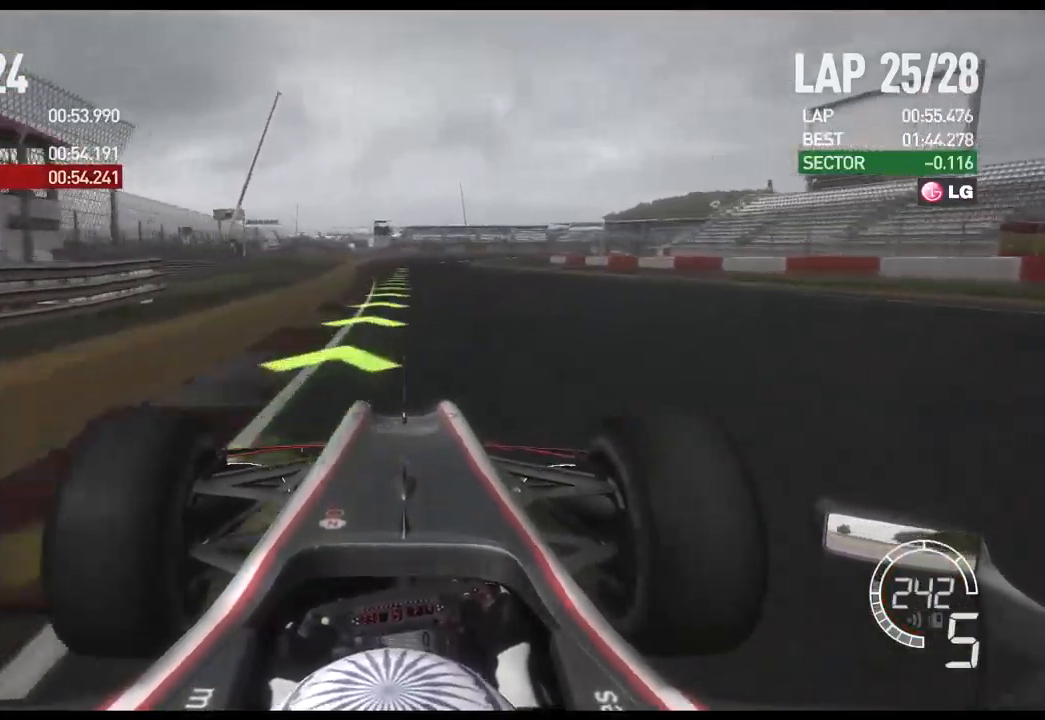
{"buttons": ["R2"], "left_stick": "center", "right_stick": "center", "events": [[317, "left_stick", "center"]]}
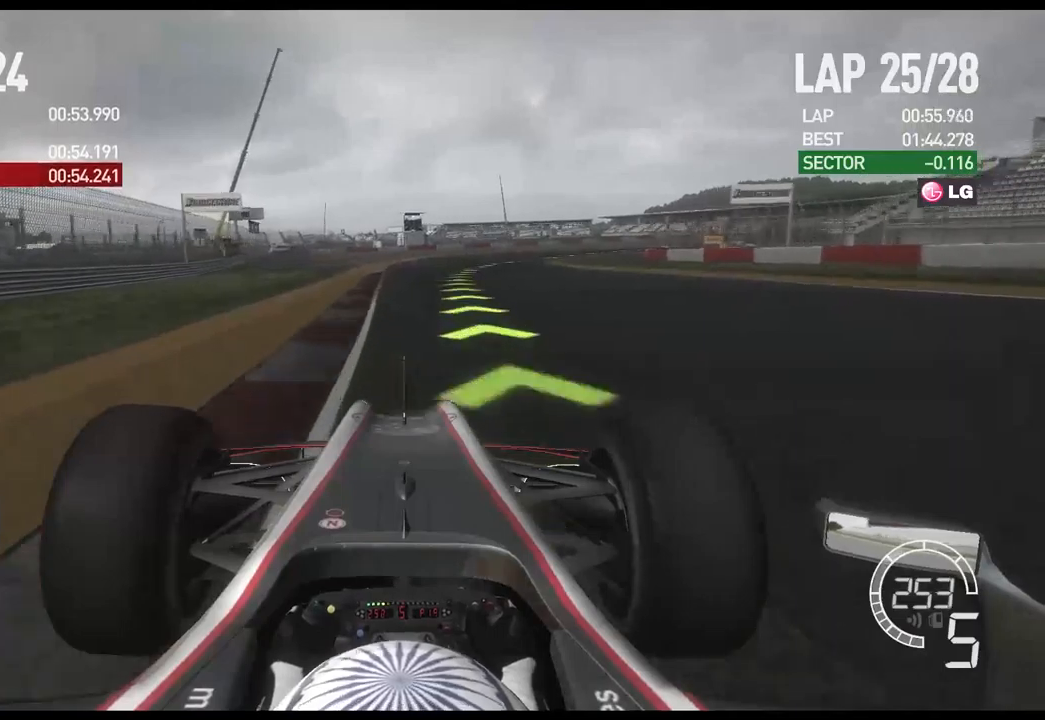
{"buttons": [], "left_stick": "right", "right_stick": "center", "events": [[100, "left_stick", "right"], [383, "R2", "up"]]}
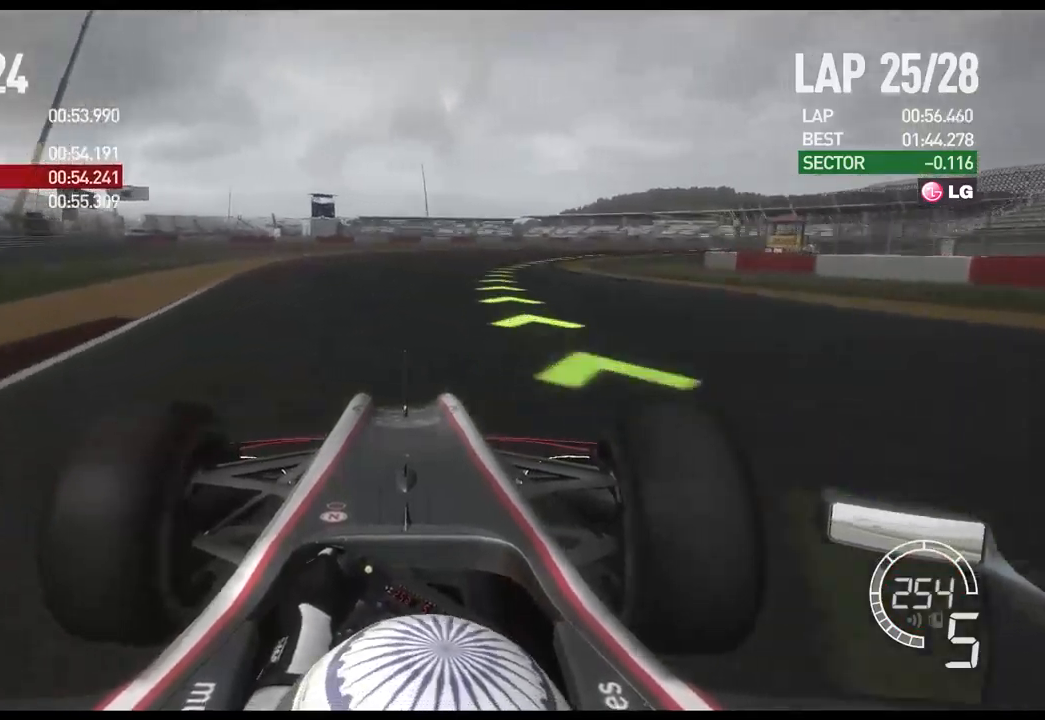
{"buttons": [], "left_stick": "right", "right_stick": "center", "events": []}
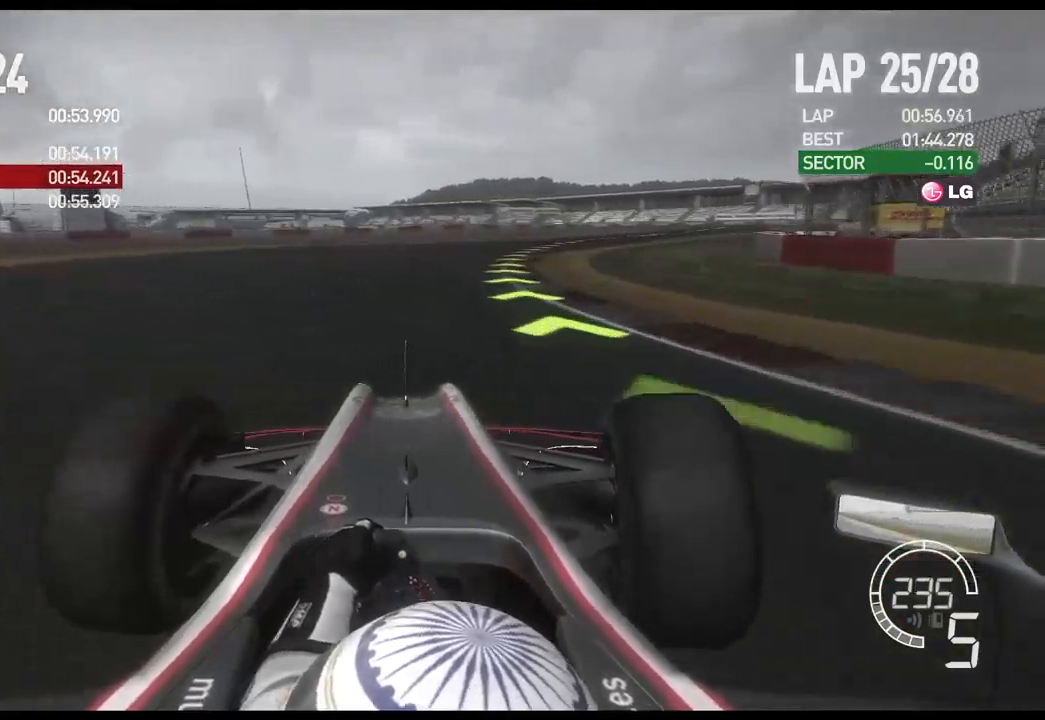
{"buttons": ["R2"], "left_stick": "right", "right_stick": "center", "events": [[133, "R2", "down"]]}
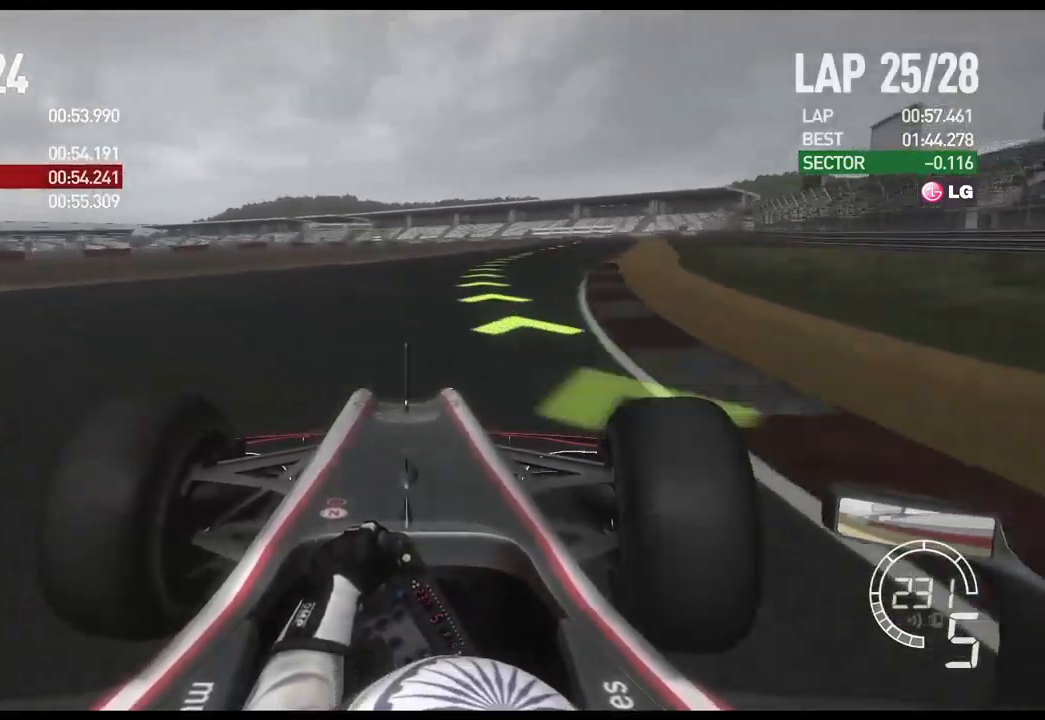
{"buttons": ["R2"], "left_stick": "right", "right_stick": "center", "events": []}
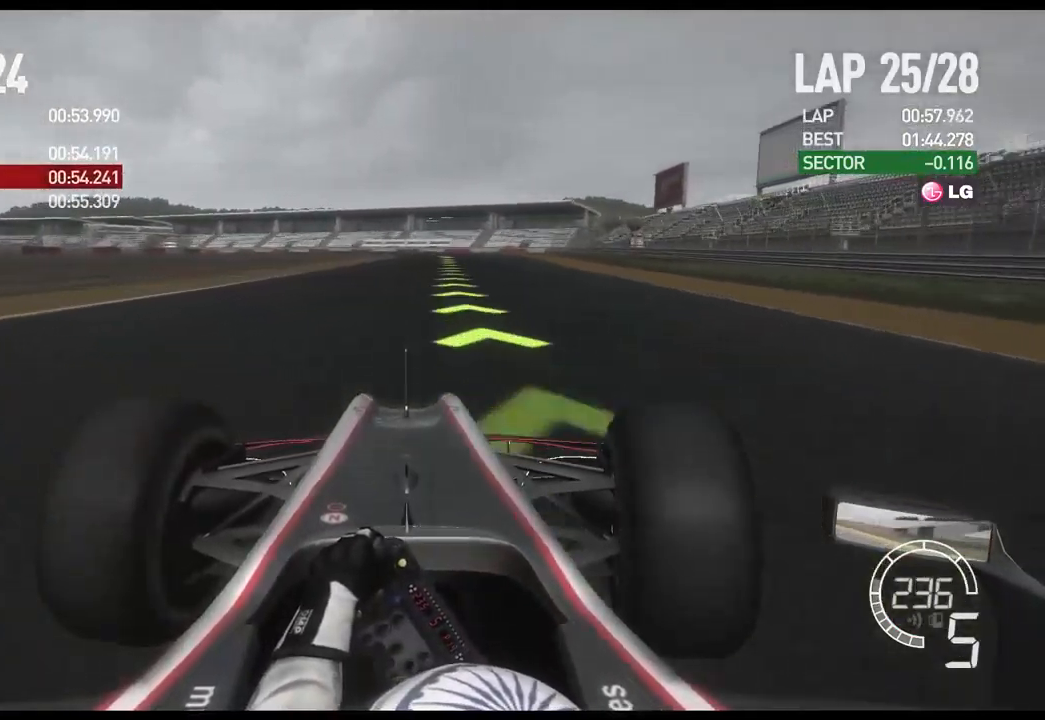
{"buttons": ["R2"], "left_stick": "left", "right_stick": "center", "events": [[283, "left_stick", "center"], [483, "left_stick", "left"]]}
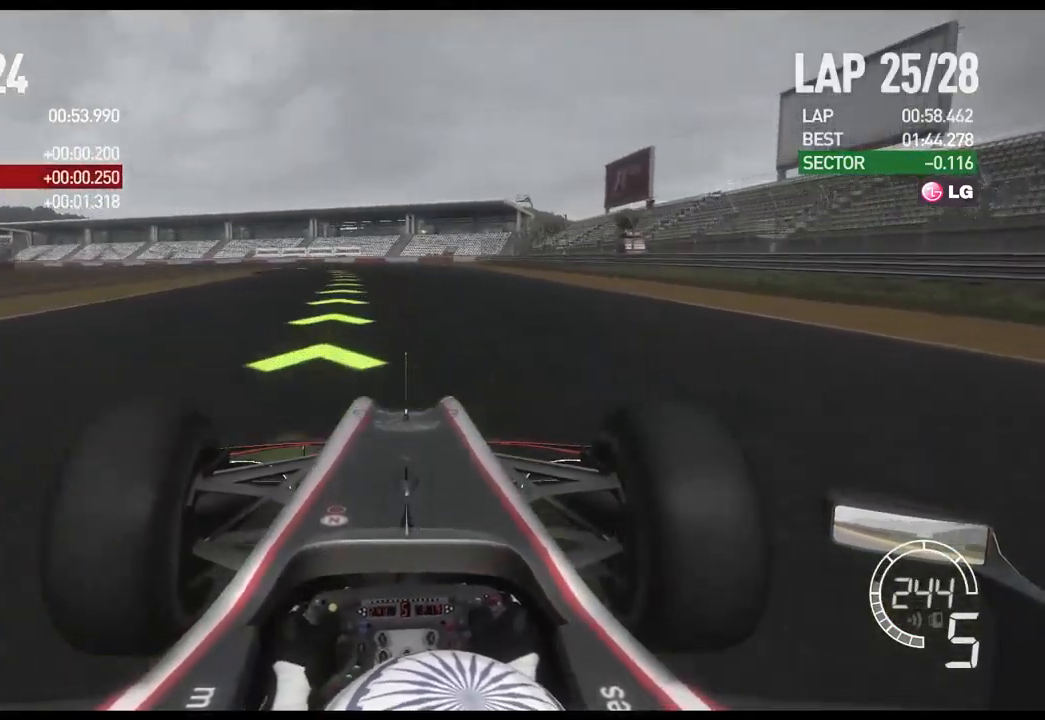
{"buttons": ["R2"], "left_stick": "left", "right_stick": "center", "events": []}
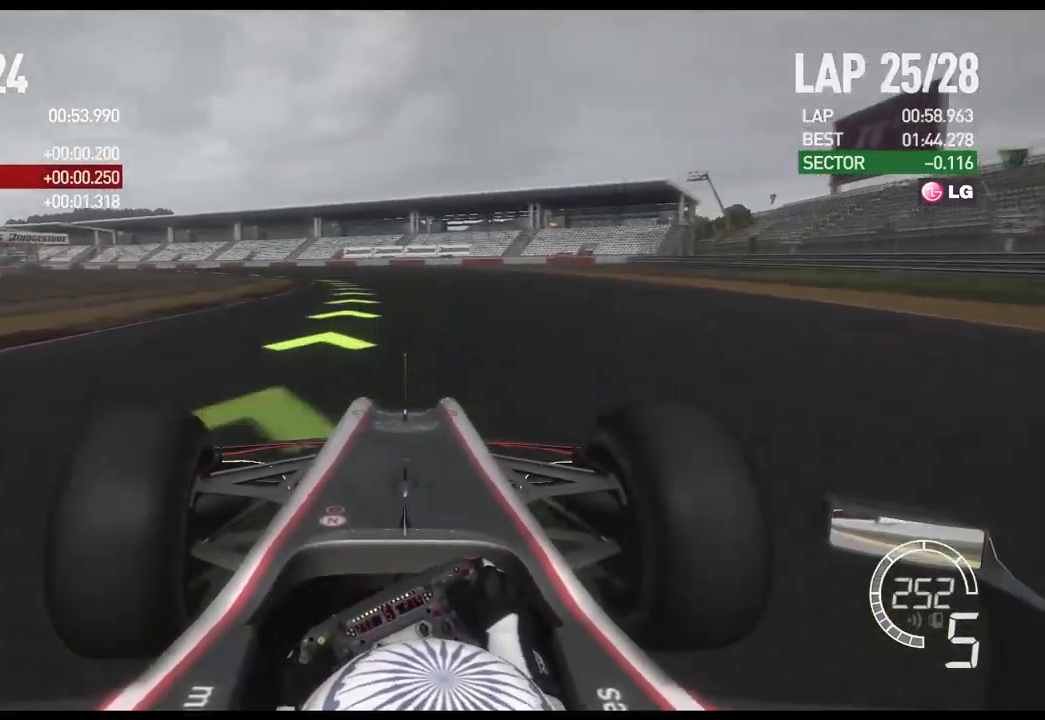
{"buttons": ["R2"], "left_stick": "left", "right_stick": "center", "events": []}
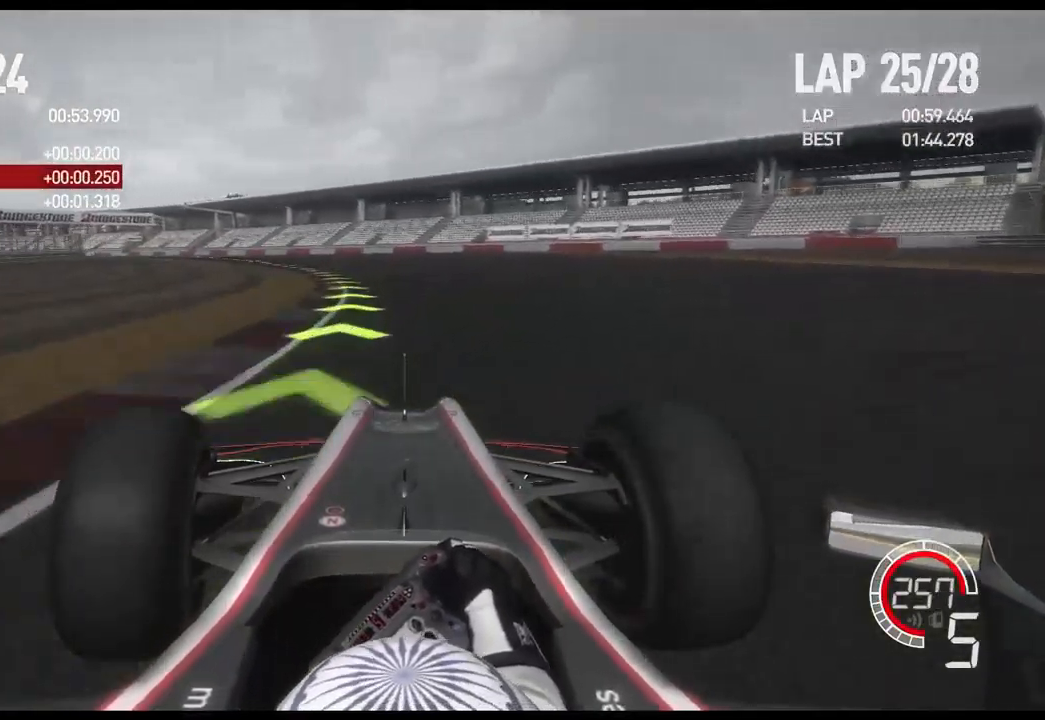
{"buttons": ["R2"], "left_stick": "left", "right_stick": "center", "events": [[150, "A", "down"], [283, "A", "up"]]}
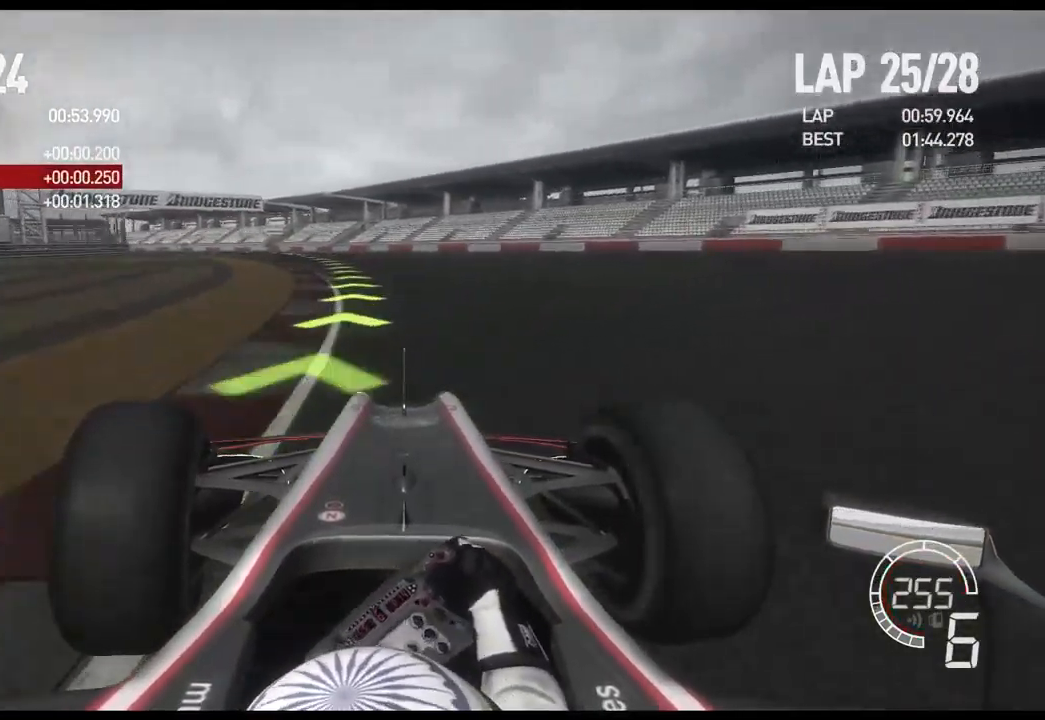
{"buttons": ["R2"], "left_stick": "left", "right_stick": "center", "events": []}
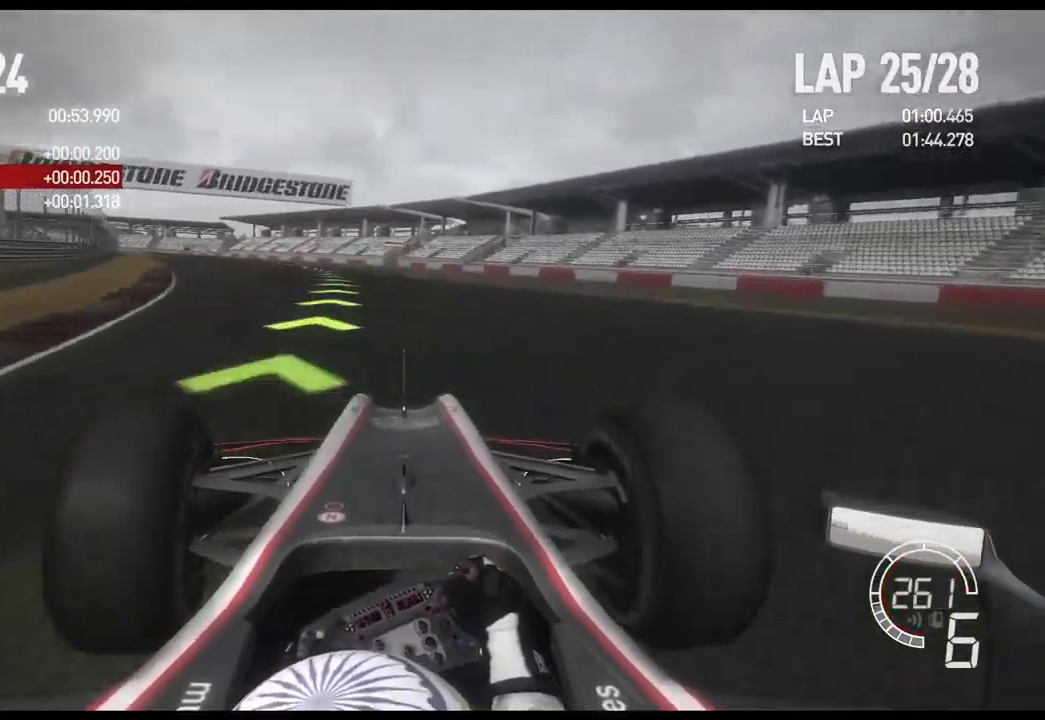
{"buttons": ["R2"], "left_stick": "left", "right_stick": "center", "events": []}
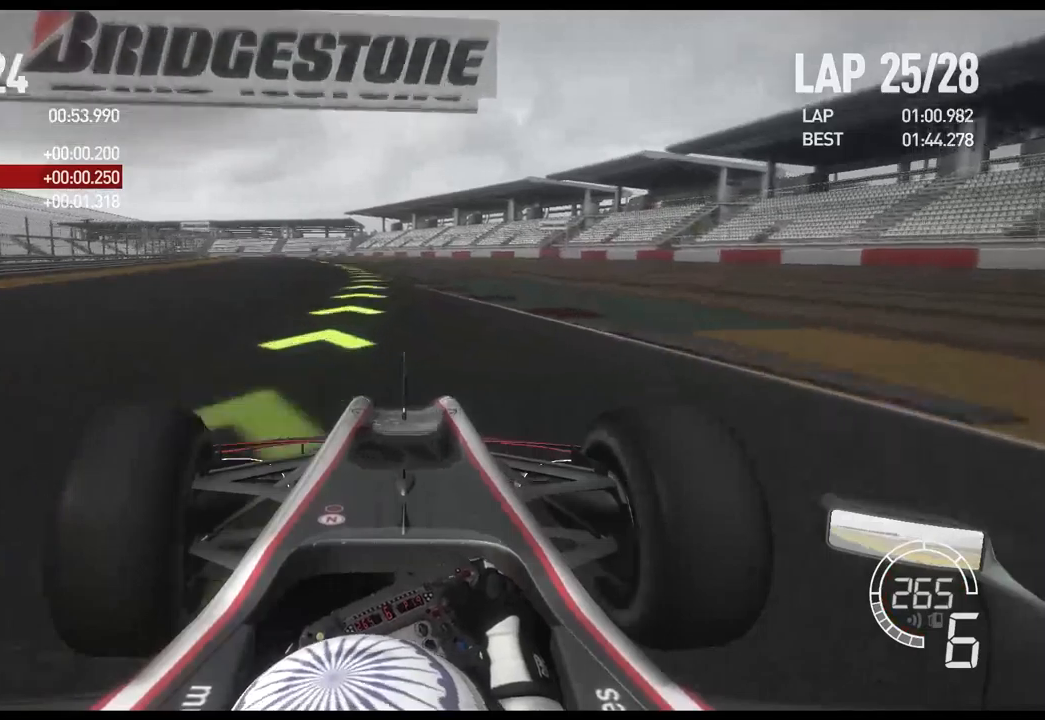
{"buttons": ["R2"], "left_stick": "left", "right_stick": "center", "events": []}
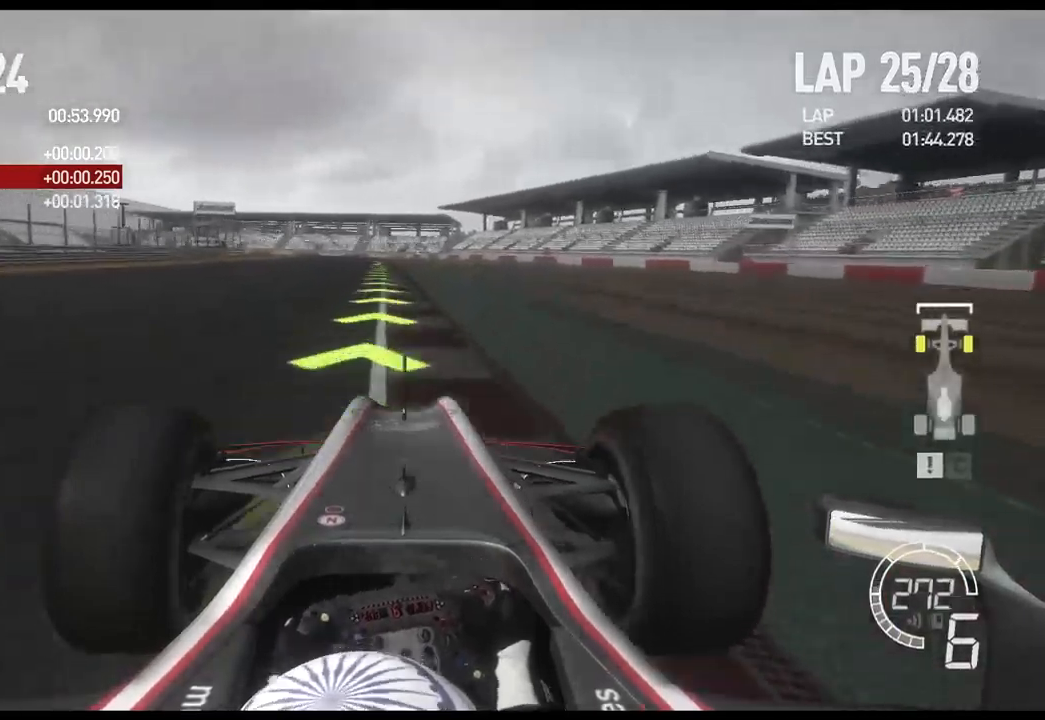
{"buttons": [], "left_stick": "left", "right_stick": "center", "events": [[450, "R2", "up"]]}
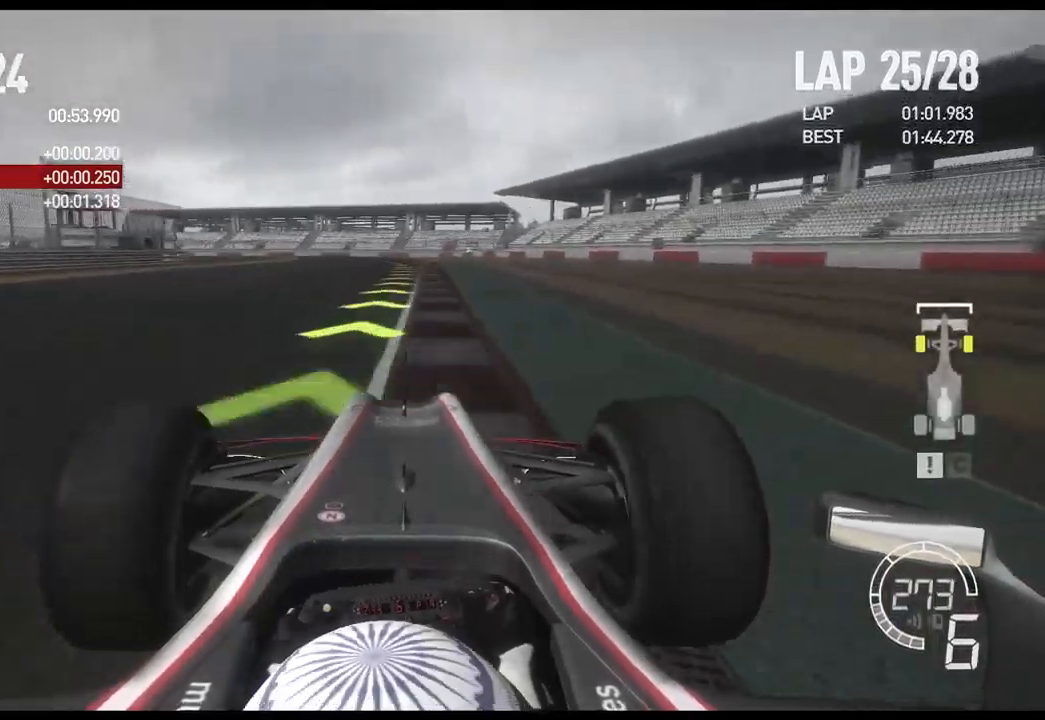
{"buttons": ["L2"], "left_stick": "left", "right_stick": "center", "events": [[17, "L2", "down"], [67, "left_stick", "center"], [217, "X", "down"], [317, "X", "up"], [433, "left_stick", "left"]]}
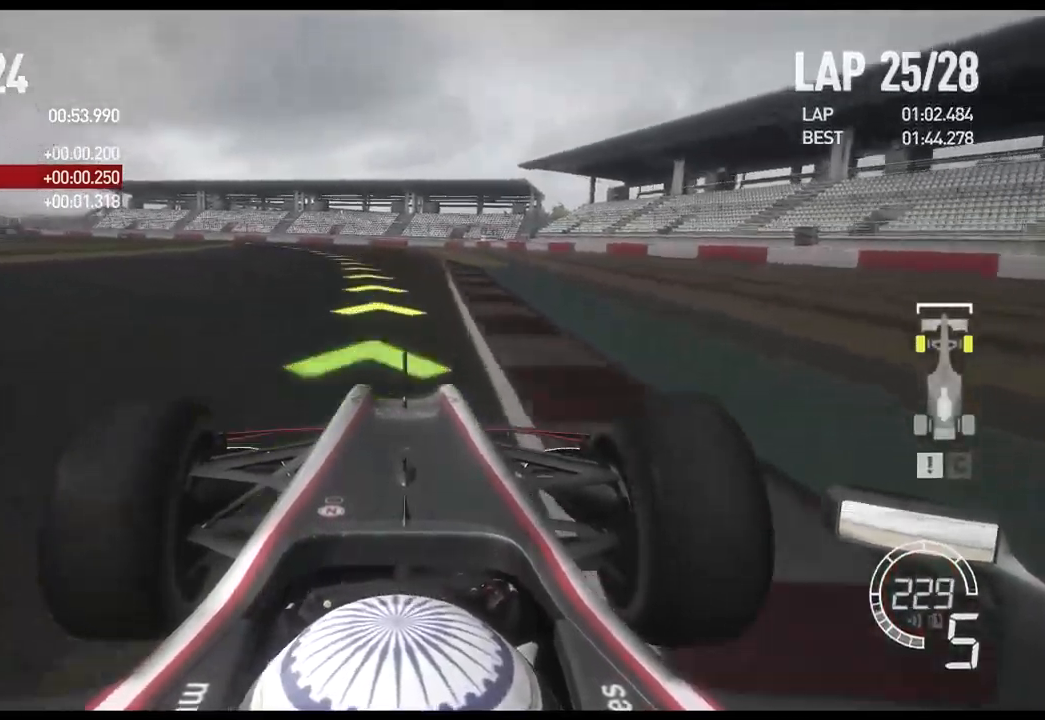
{"buttons": ["R2"], "left_stick": "left", "right_stick": "center", "events": [[167, "L2", "up"], [467, "R2", "down"]]}
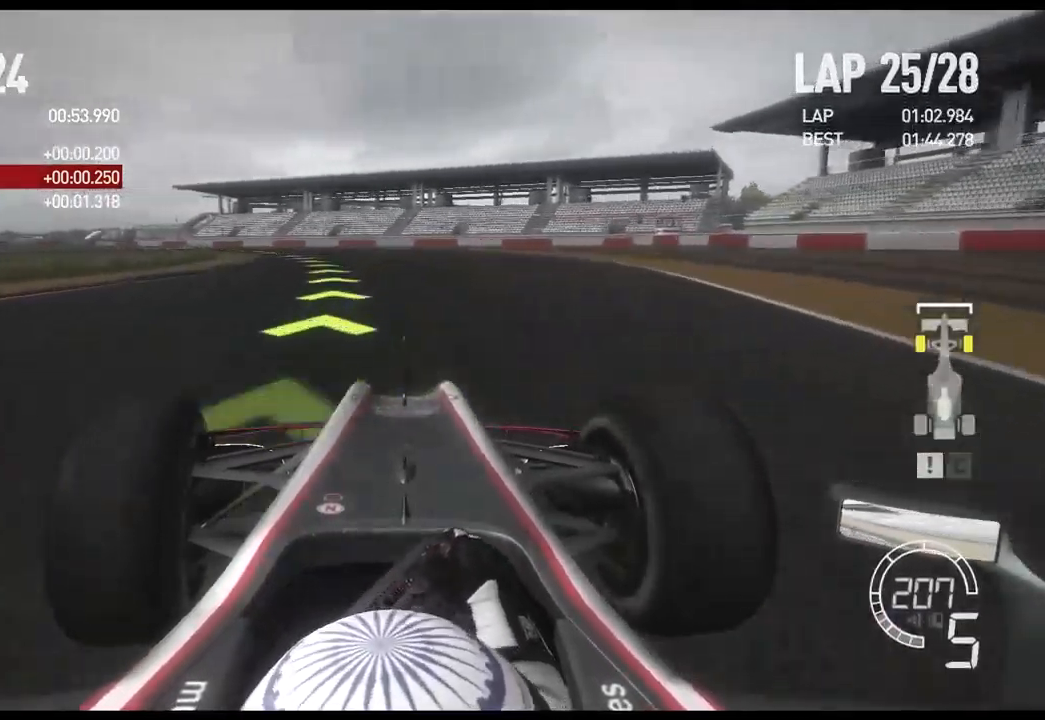
{"buttons": [], "left_stick": "left", "right_stick": "center", "events": [[333, "R2", "up"]]}
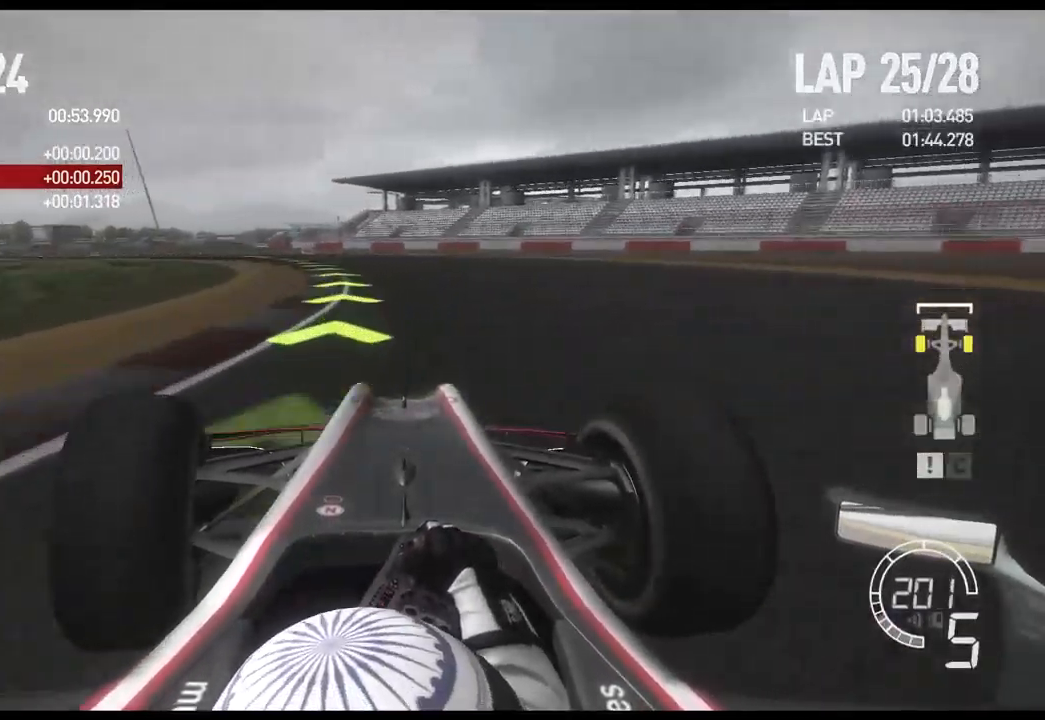
{"buttons": ["R2"], "left_stick": "left", "right_stick": "center", "events": [[117, "X", "down"], [217, "X", "up"], [417, "R2", "down"]]}
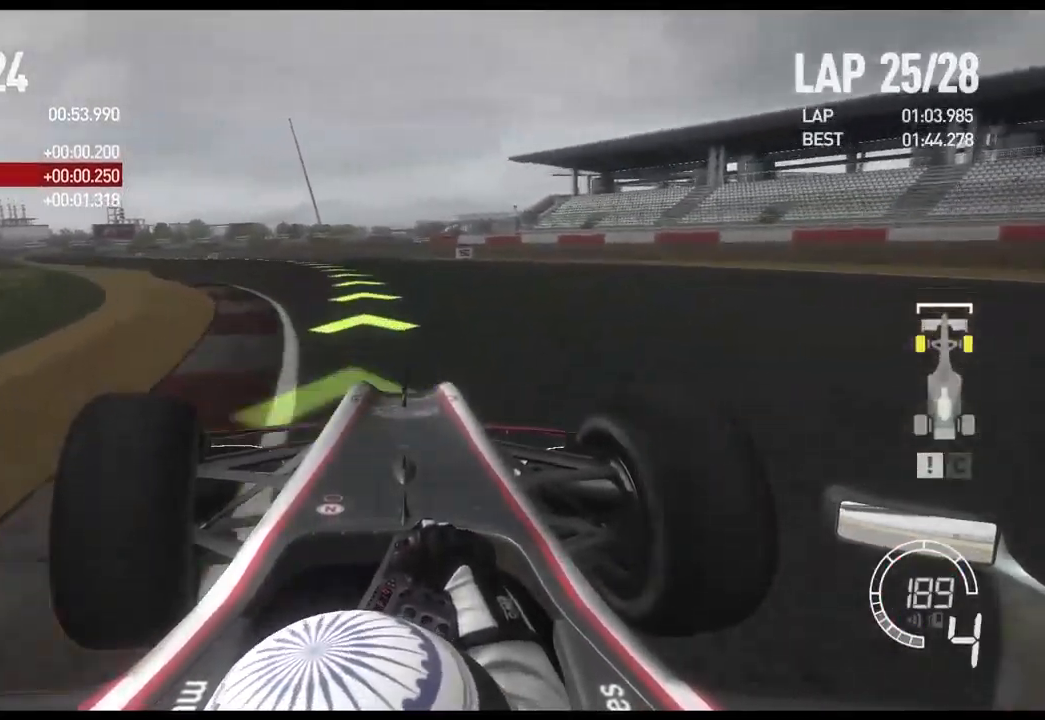
{"buttons": ["R2"], "left_stick": "left", "right_stick": "center", "events": []}
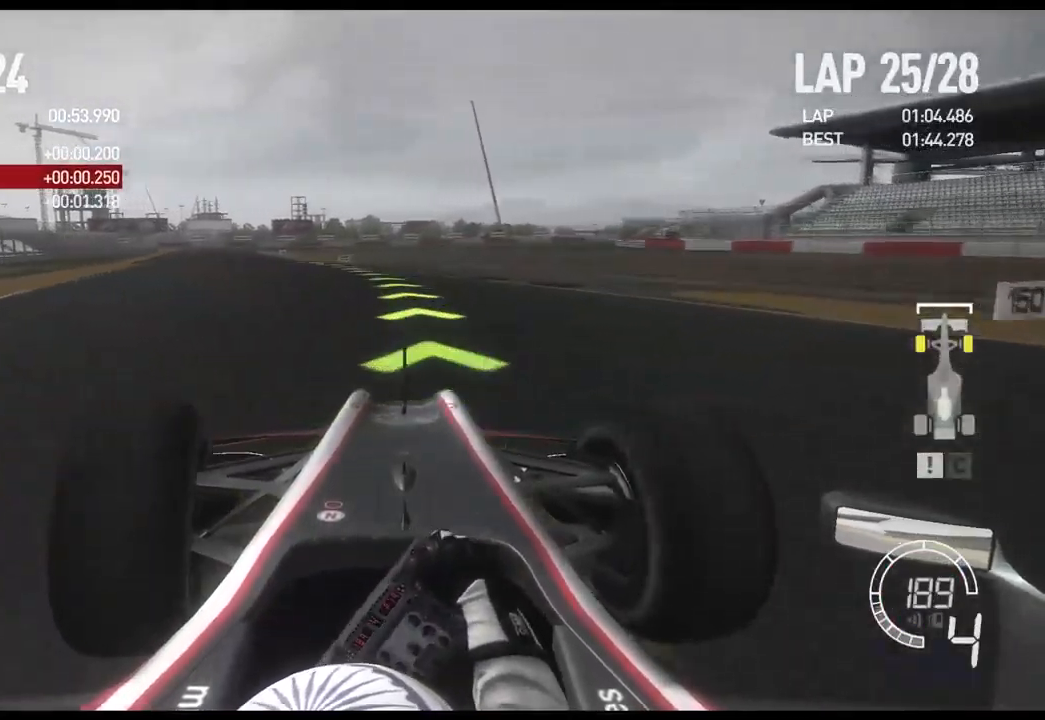
{"buttons": ["R2"], "left_stick": "left", "right_stick": "center", "events": []}
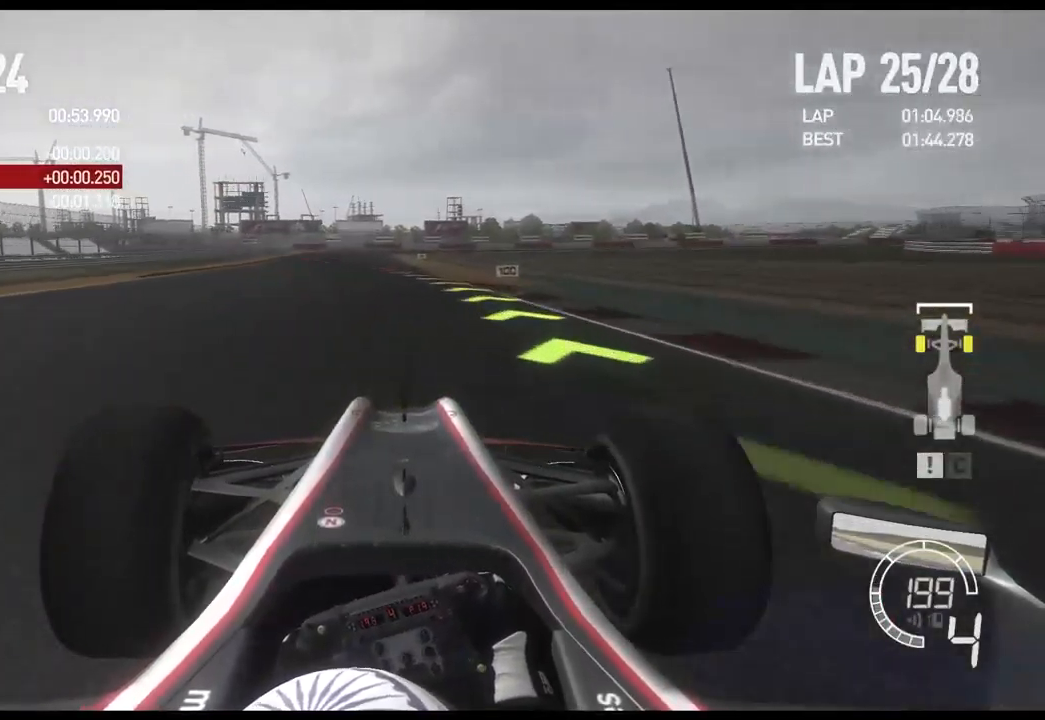
{"buttons": ["L2"], "left_stick": "left", "right_stick": "center", "events": [[383, "L2", "down"], [433, "R2", "up"]]}
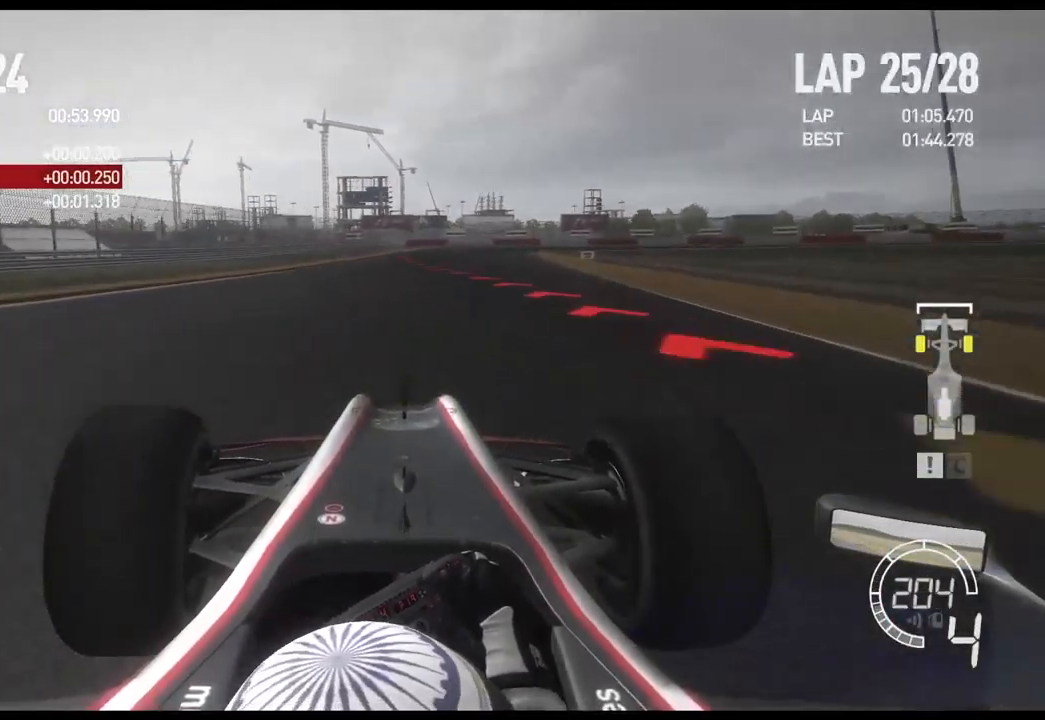
{"buttons": ["L2"], "left_stick": "center", "right_stick": "center", "events": [[83, "X", "down"], [117, "left_stick", "center"], [200, "X", "up"]]}
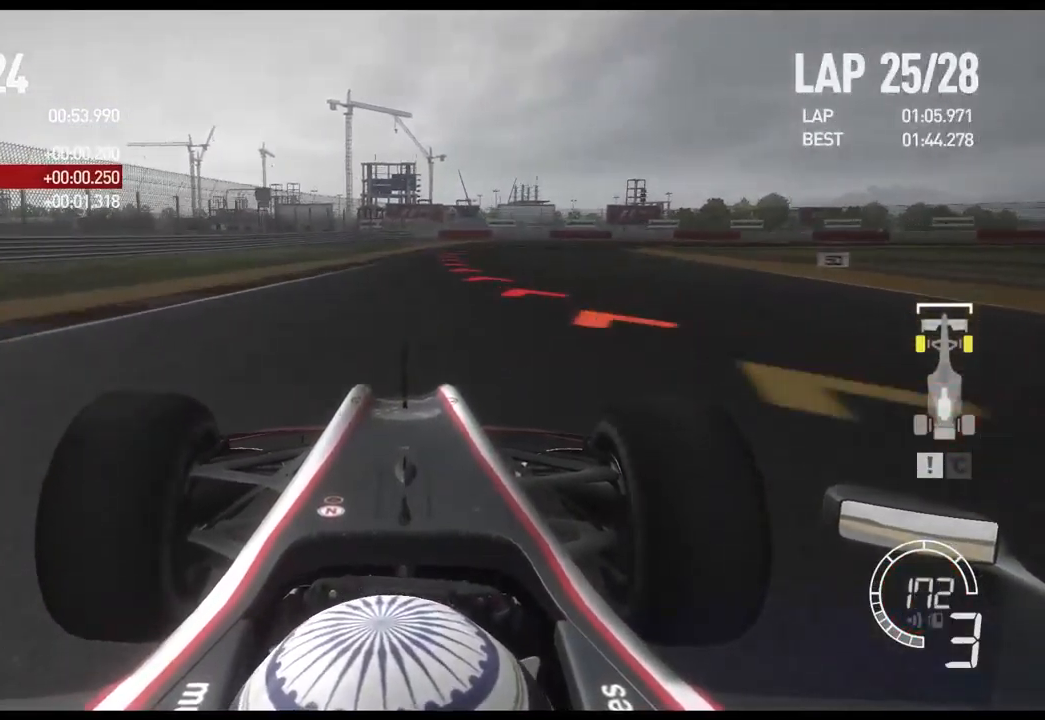
{"buttons": ["L2"], "left_stick": "right", "right_stick": "center", "events": [[34, "X", "down"], [134, "X", "up"], [200, "left_stick", "right"]]}
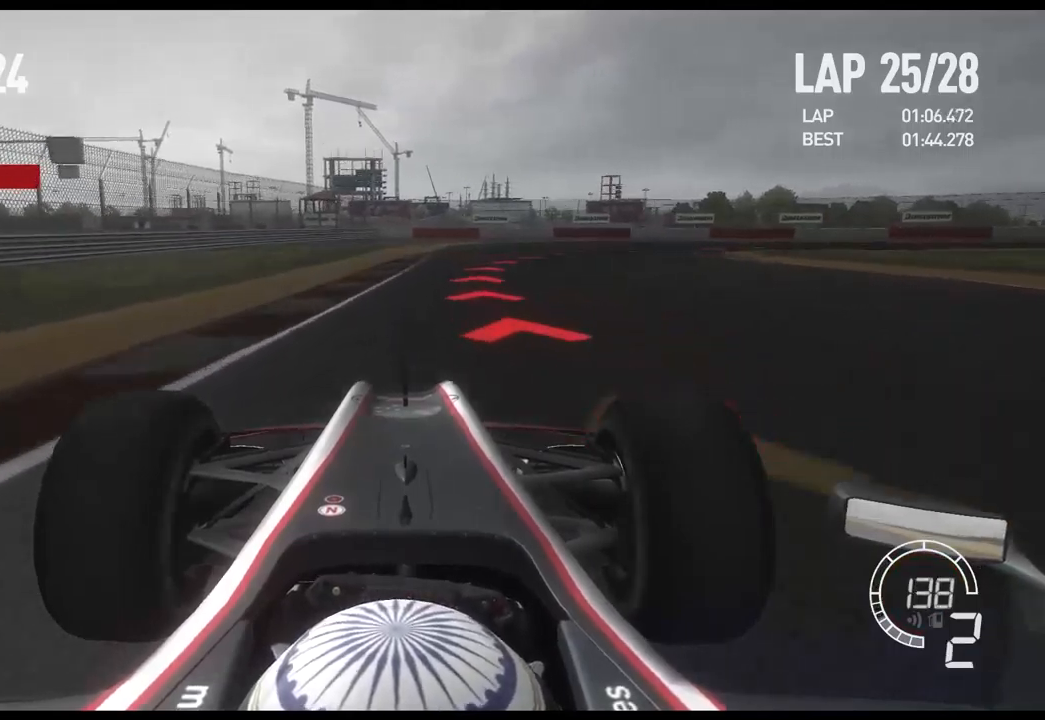
{"buttons": ["L2"], "left_stick": "right", "right_stick": "center", "events": [[167, "X", "down"], [267, "X", "up"]]}
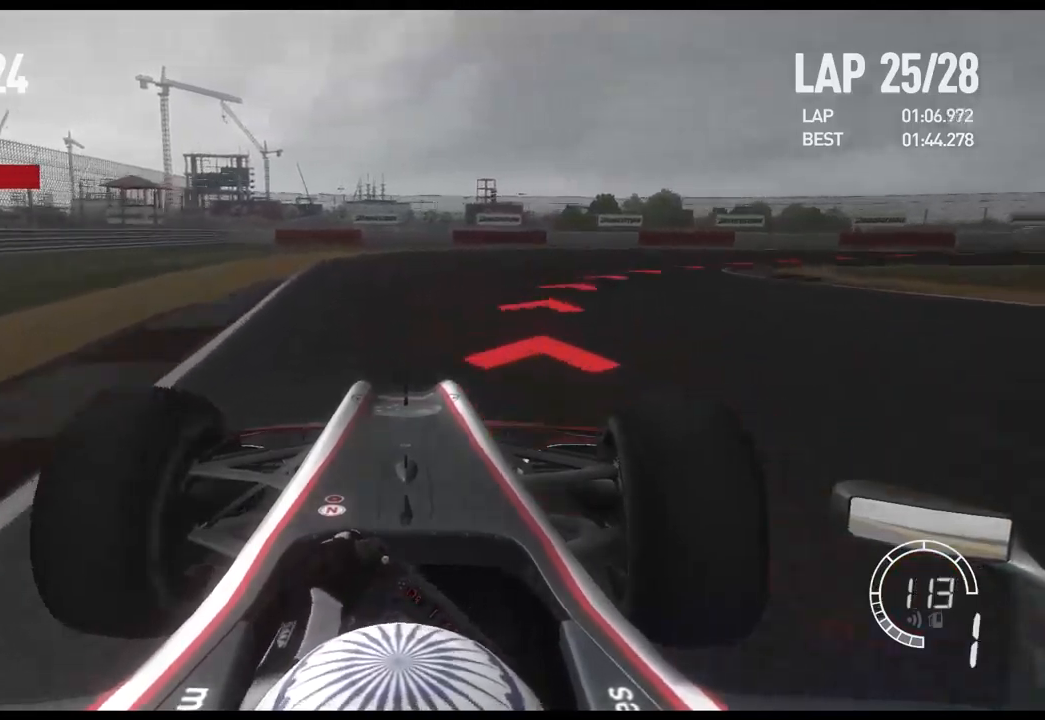
{"buttons": [], "left_stick": "right", "right_stick": "center", "events": [[117, "L2", "up"]]}
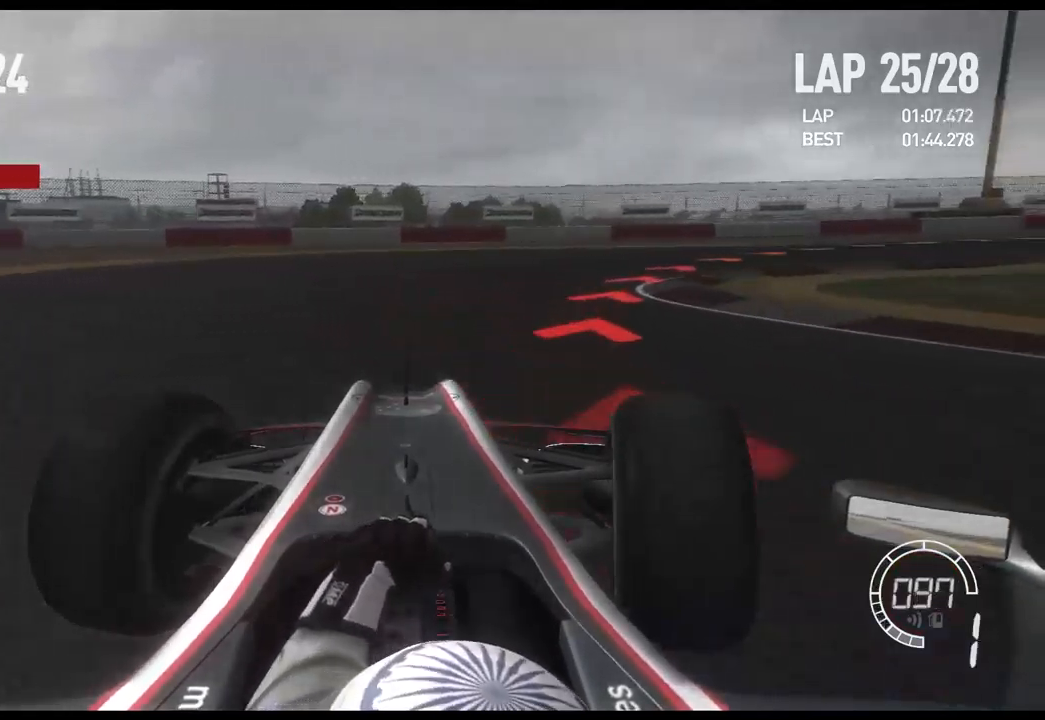
{"buttons": ["R2"], "left_stick": "right", "right_stick": "center", "events": [[384, "R2", "down"]]}